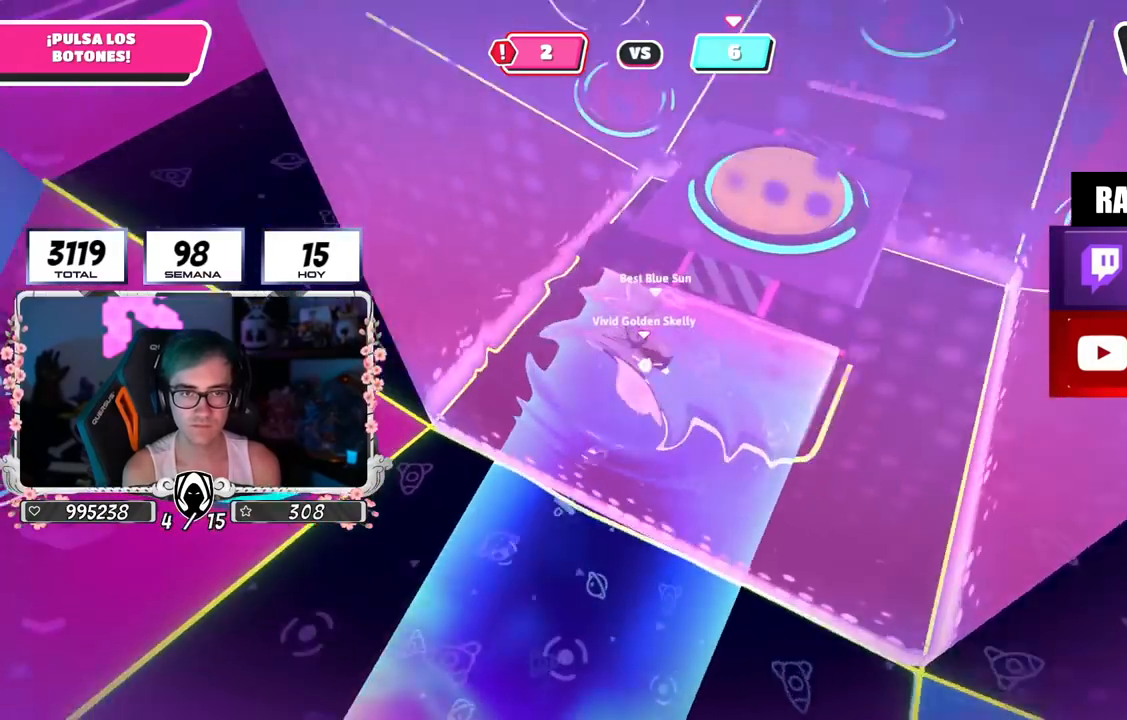
Gameplay with a controller (PlayStation layout); each line is a JSON object with the inputs held at the frame after it. "events" lists button and stick changes between this image and that frame as [ms after this image, input, new state], when the widget could be followed in between. Not read: R1.
{"buttons": ["R2"], "left_stick": "down-right", "right_stick": "right", "events": [[200, "left_stick", "right"], [300, "left_stick", "down-right"], [383, "R2", "down"], [383, "right_stick", "right"]]}
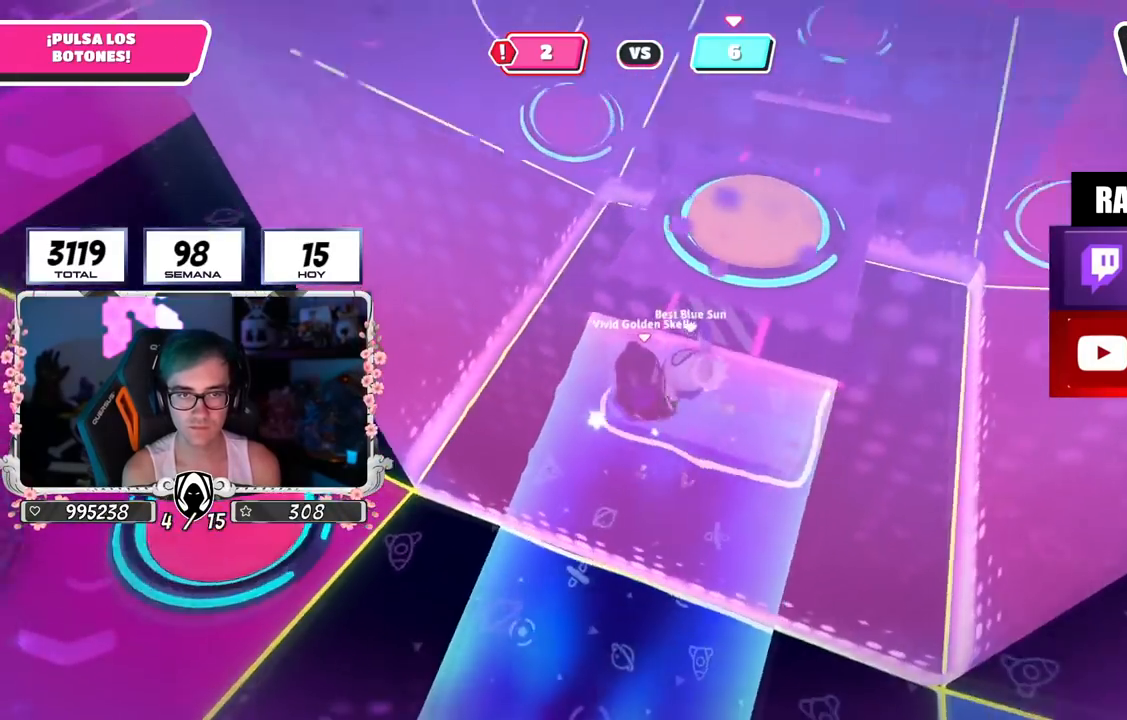
{"buttons": [], "left_stick": "up-left", "right_stick": "center", "events": [[34, "right_stick", "left"], [117, "R2", "up"], [184, "right_stick", "center"], [267, "right_stick", "down"], [284, "left_stick", "right"], [417, "right_stick", "center"], [484, "left_stick", "up-left"]]}
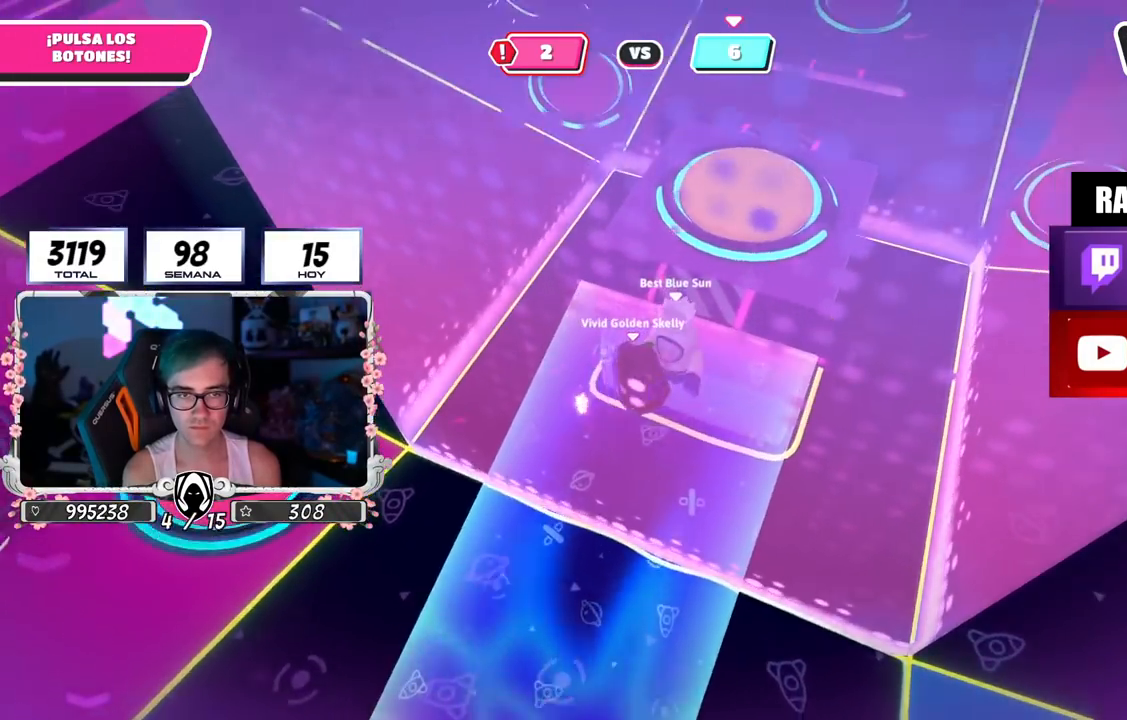
{"buttons": ["R2"], "left_stick": "down-left", "right_stick": "up-left", "events": [[100, "left_stick", "up-right"], [233, "R2", "down"], [250, "right_stick", "up"], [300, "right_stick", "up-right"], [317, "left_stick", "down-right"], [450, "right_stick", "up-left"], [500, "left_stick", "down-left"]]}
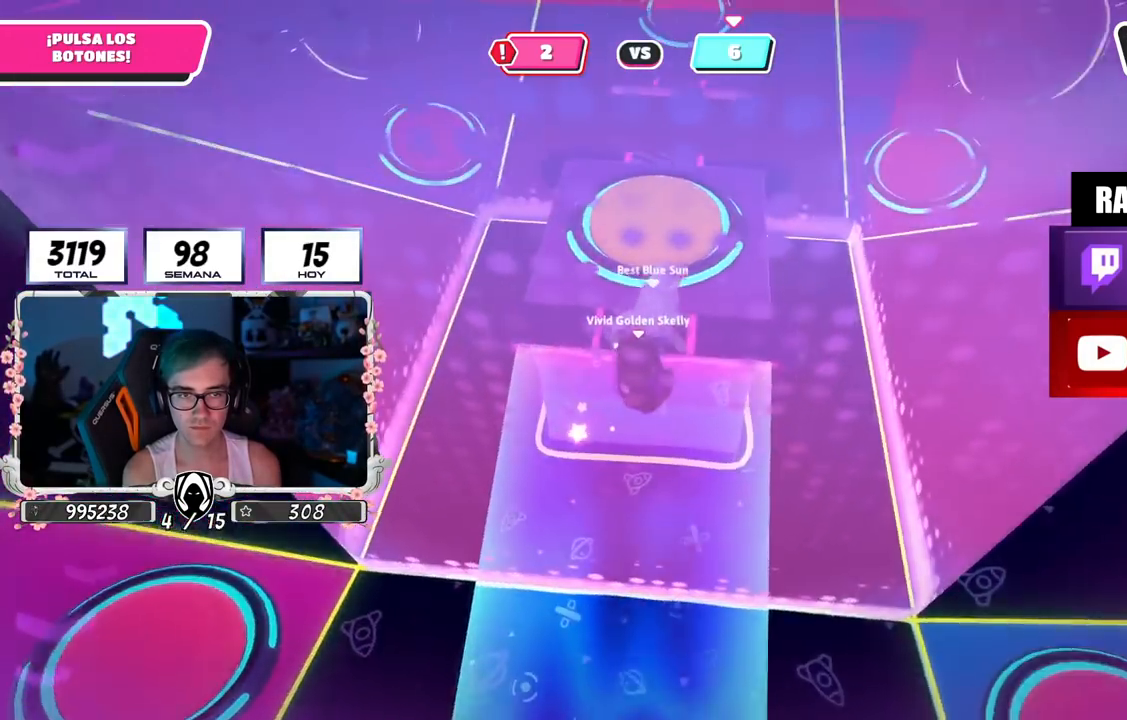
{"buttons": [], "left_stick": "right", "right_stick": "center", "events": [[34, "left_stick", "left"], [67, "right_stick", "down"], [117, "R2", "up"], [234, "left_stick", "up"], [267, "right_stick", "center"], [467, "left_stick", "right"]]}
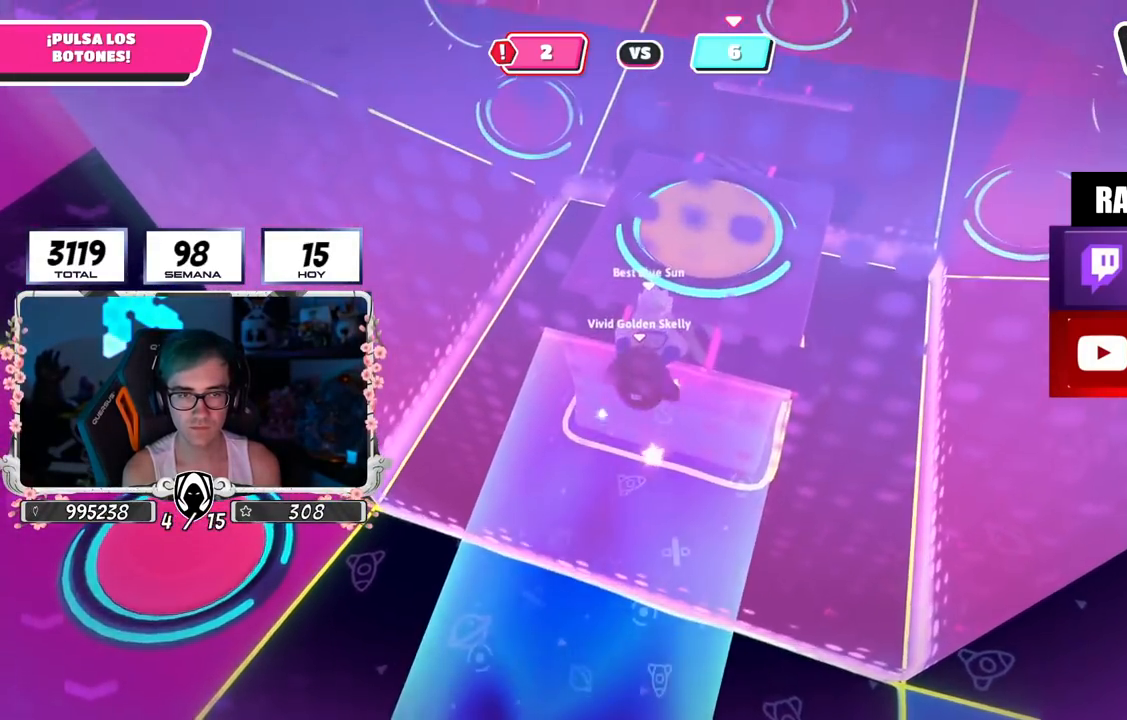
{"buttons": ["R2"], "left_stick": "left", "right_stick": "right", "events": [[116, "left_stick", "up"], [183, "right_stick", "up-left"], [233, "R2", "down"], [233, "right_stick", "up"], [433, "left_stick", "left"], [500, "right_stick", "right"]]}
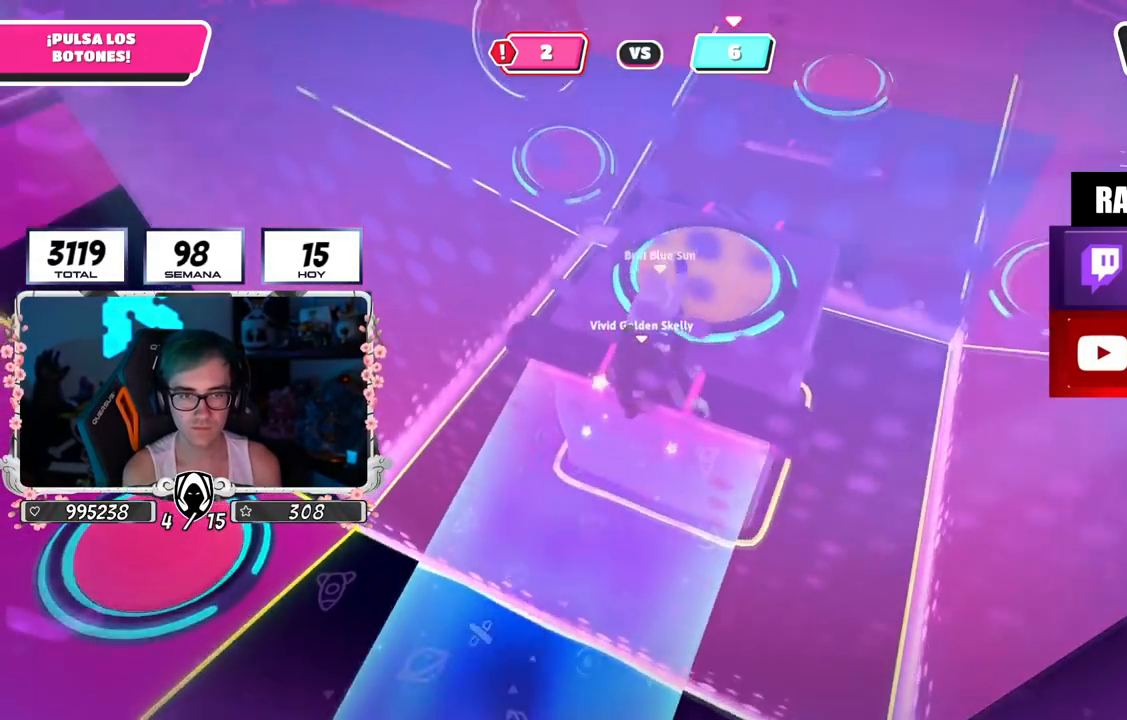
{"buttons": [], "left_stick": "up", "right_stick": "center", "events": [[17, "right_stick", "down-right"], [50, "left_stick", "down"], [117, "right_stick", "down"], [134, "R2", "up"], [184, "left_stick", "up-right"], [267, "right_stick", "center"], [384, "left_stick", "center"], [451, "left_stick", "up"]]}
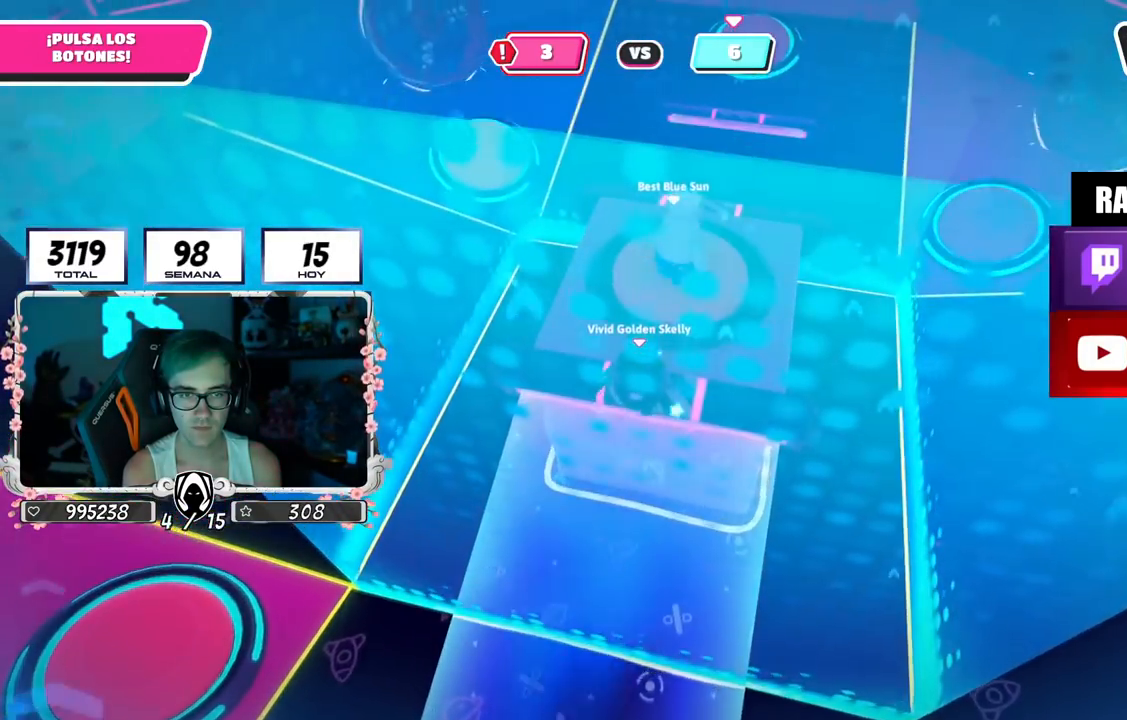
{"buttons": [], "left_stick": "up", "right_stick": "center", "events": [[66, "left_stick", "left"], [133, "left_stick", "up-left"], [150, "right_stick", "left"], [283, "right_stick", "down"], [300, "left_stick", "up"], [484, "right_stick", "center"]]}
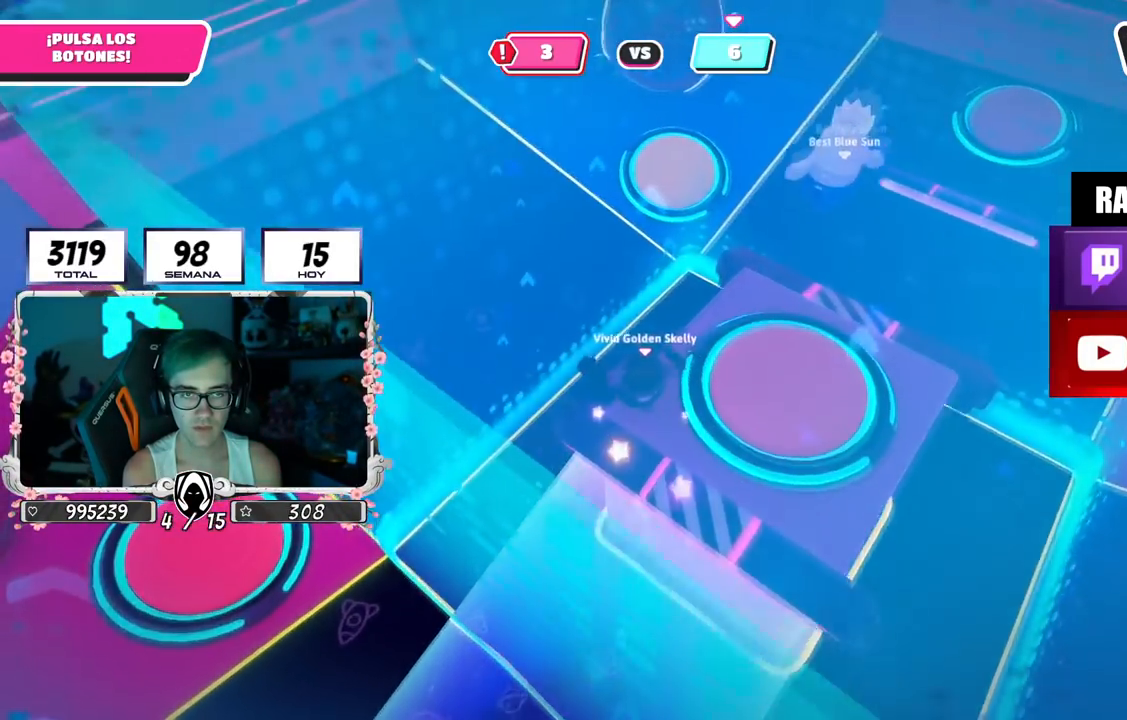
{"buttons": [], "left_stick": "up", "right_stick": "up-right", "events": [[317, "right_stick", "up-right"]]}
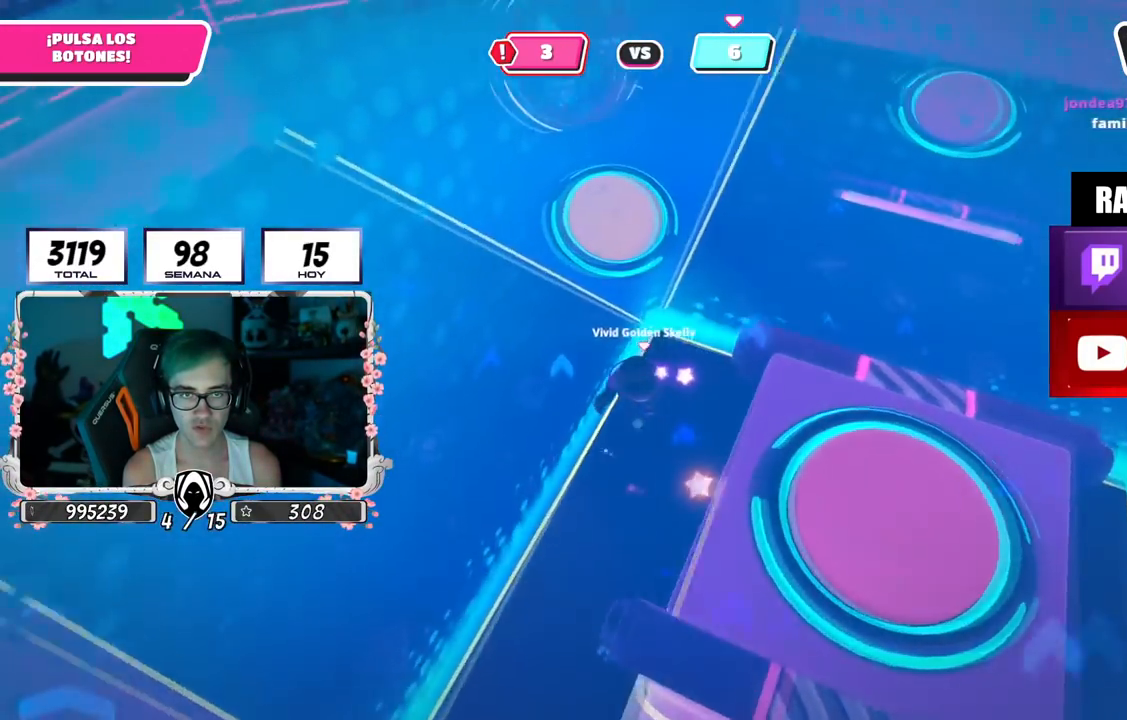
{"buttons": [], "left_stick": "up-left", "right_stick": "center", "events": [[167, "left_stick", "up-left"], [367, "right_stick", "center"]]}
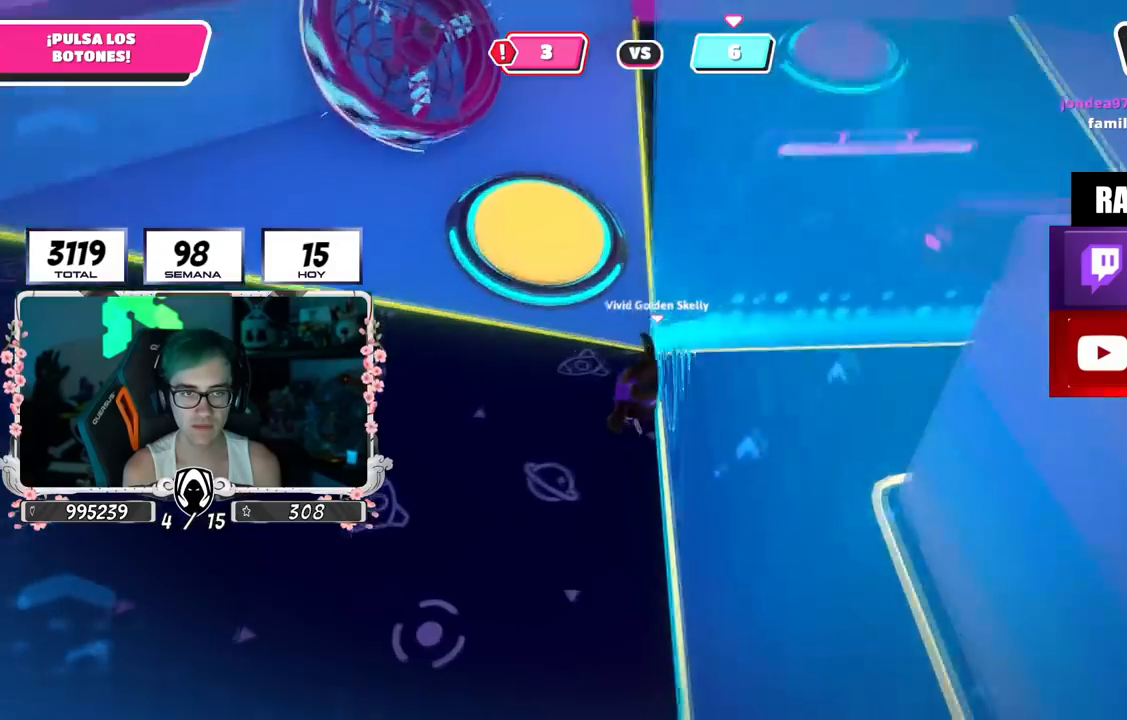
{"buttons": [], "left_stick": "center", "right_stick": "right", "events": [[17, "CROSS", "down"], [67, "SQUARE", "down"], [167, "CROSS", "up"], [167, "SQUARE", "up"], [334, "right_stick", "right"], [501, "left_stick", "center"]]}
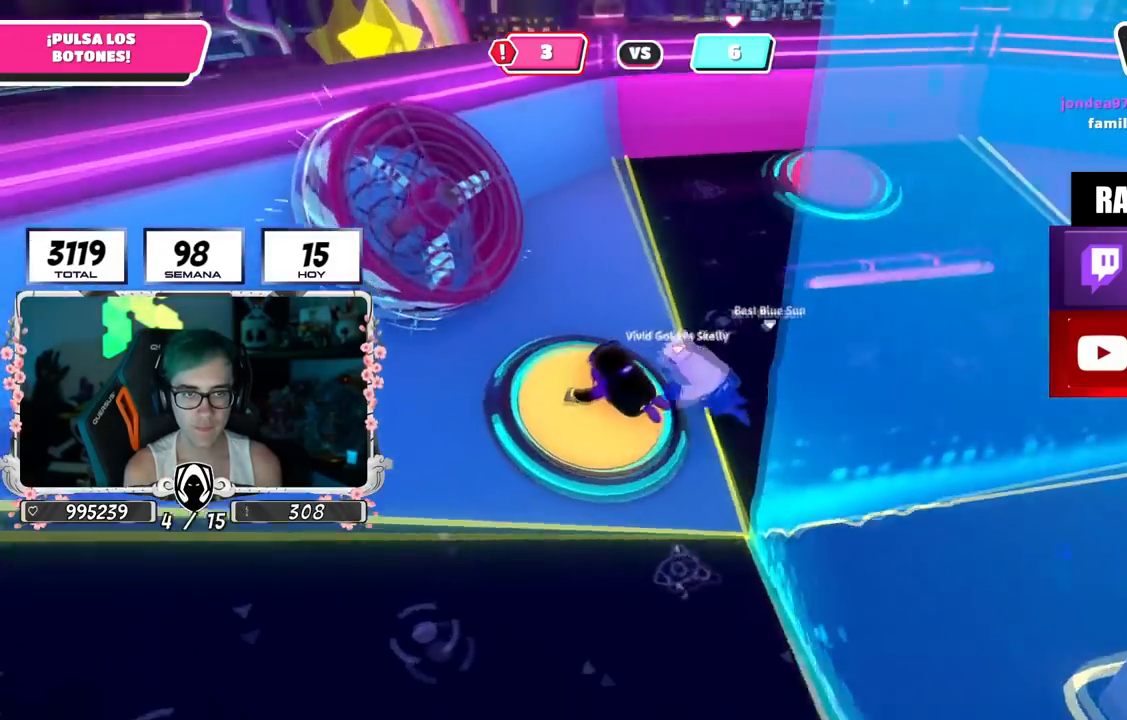
{"buttons": [], "left_stick": "up-left", "right_stick": "down-left", "events": [[116, "left_stick", "up-right"], [317, "left_stick", "up"], [400, "right_stick", "down-left"], [417, "left_stick", "up-left"]]}
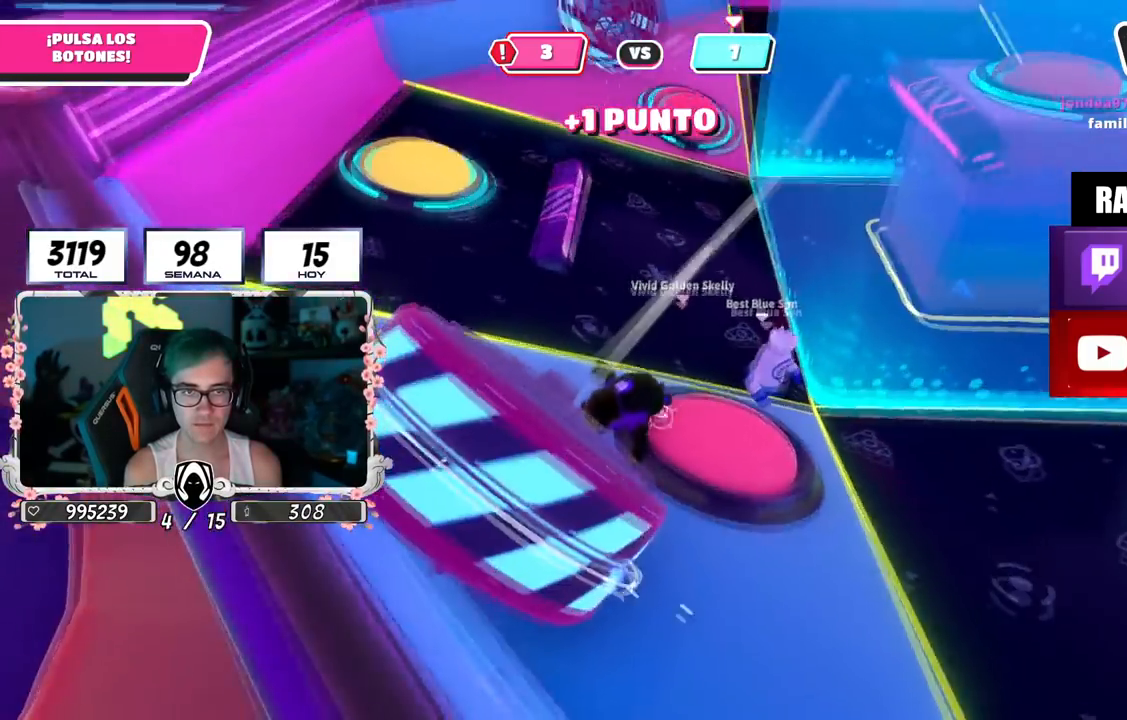
{"buttons": [], "left_stick": "up-left", "right_stick": "center", "events": [[150, "right_stick", "center"]]}
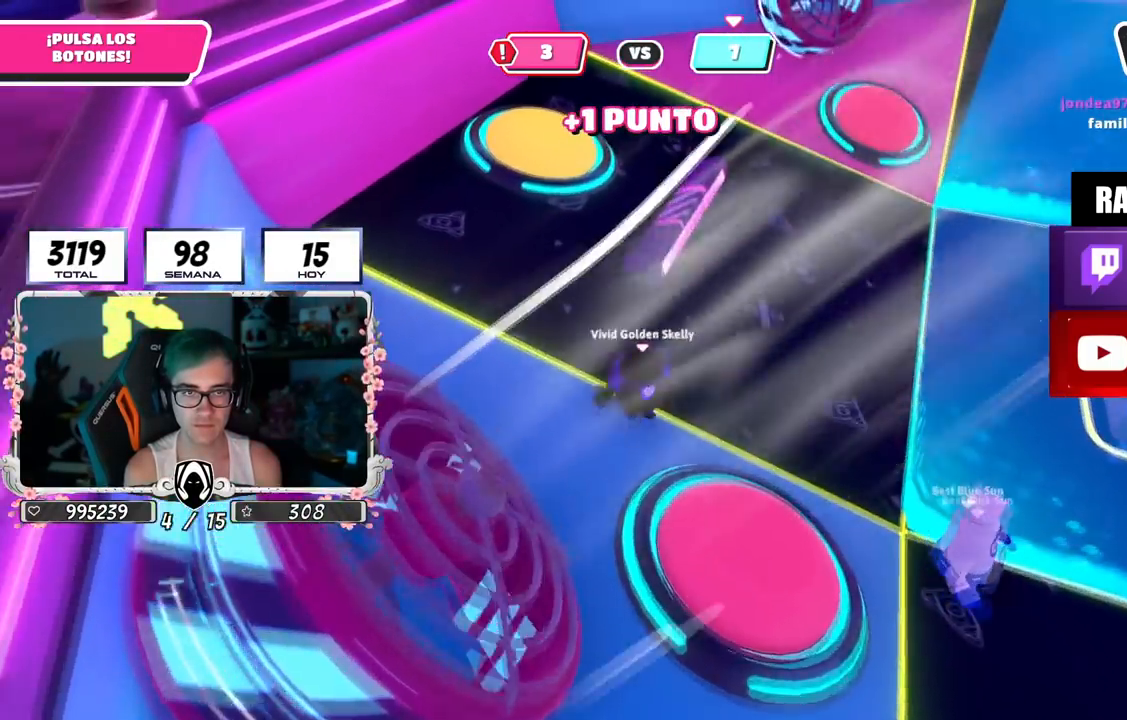
{"buttons": [], "left_stick": "left", "right_stick": "right", "events": [[250, "right_stick", "right"], [433, "left_stick", "left"]]}
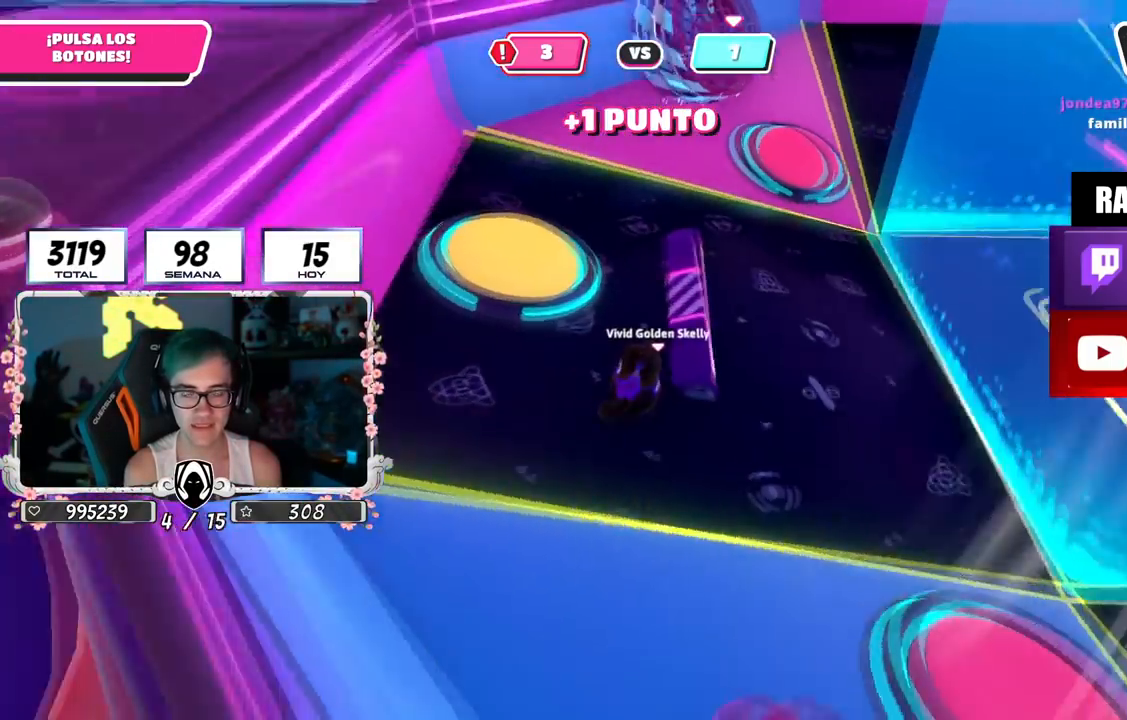
{"buttons": [], "left_stick": "center", "right_stick": "down-right", "events": [[217, "left_stick", "up"], [317, "right_stick", "center"], [334, "left_stick", "center"], [417, "right_stick", "down-right"]]}
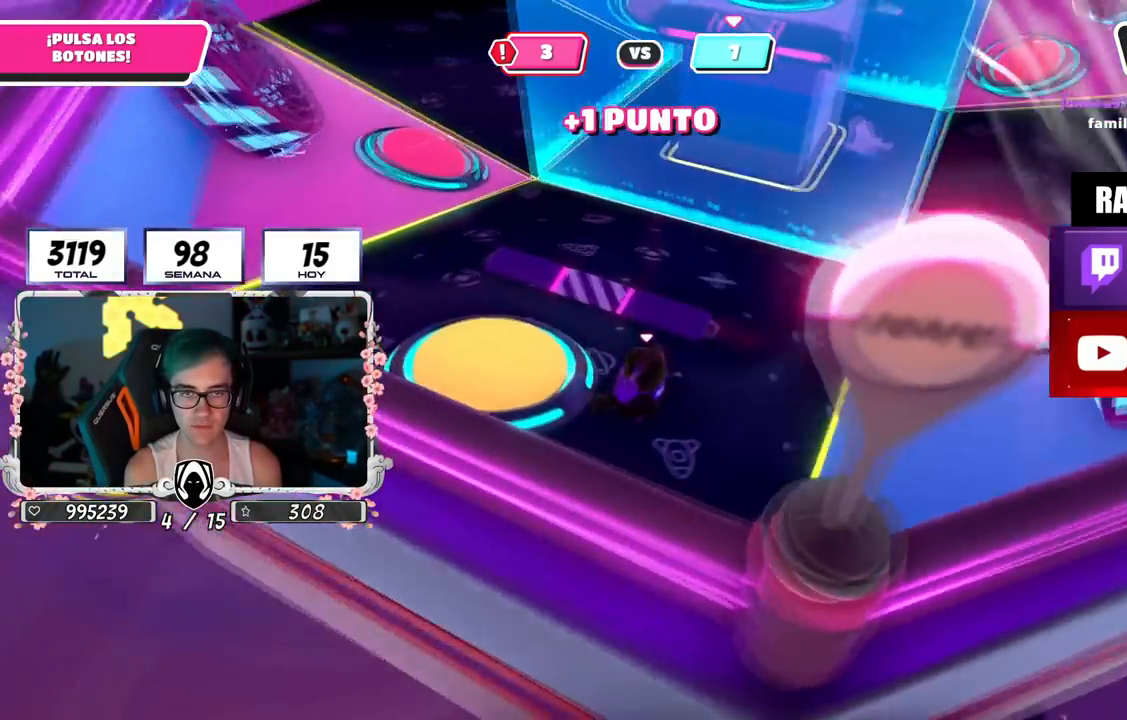
{"buttons": [], "left_stick": "center", "right_stick": "center", "events": [[100, "right_stick", "center"], [150, "L2", "down"], [250, "right_stick", "right"], [317, "L2", "up"], [333, "right_stick", "center"]]}
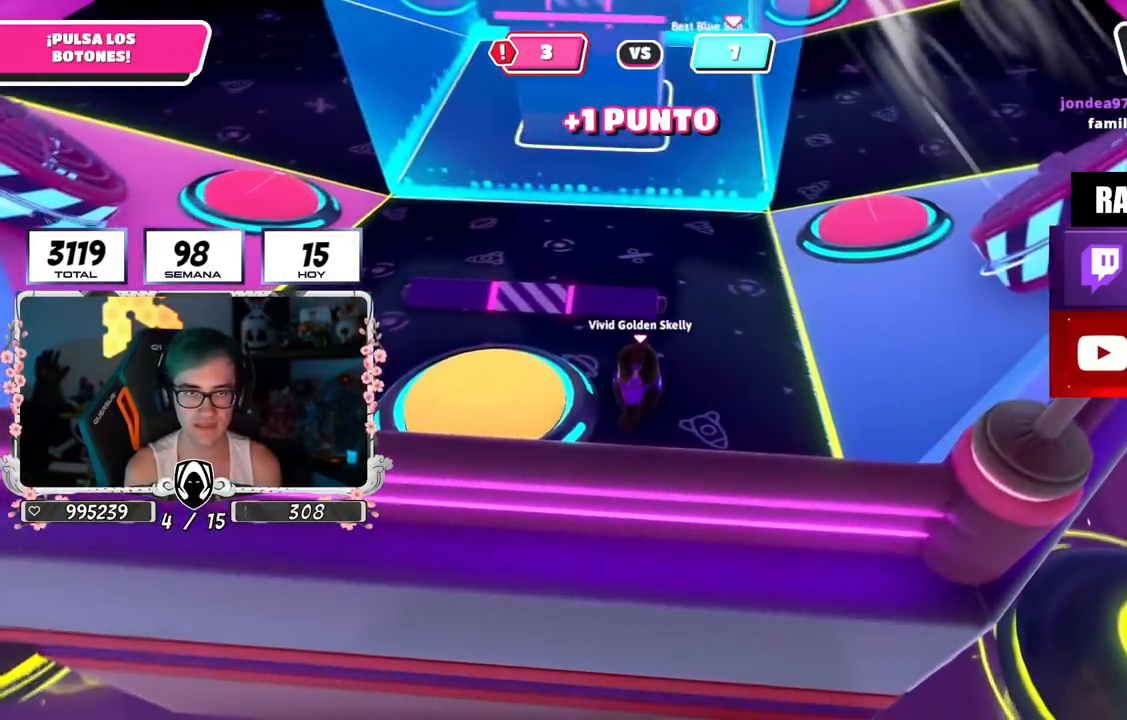
{"buttons": [], "left_stick": "center", "right_stick": "center", "events": [[217, "right_stick", "up"], [300, "right_stick", "center"]]}
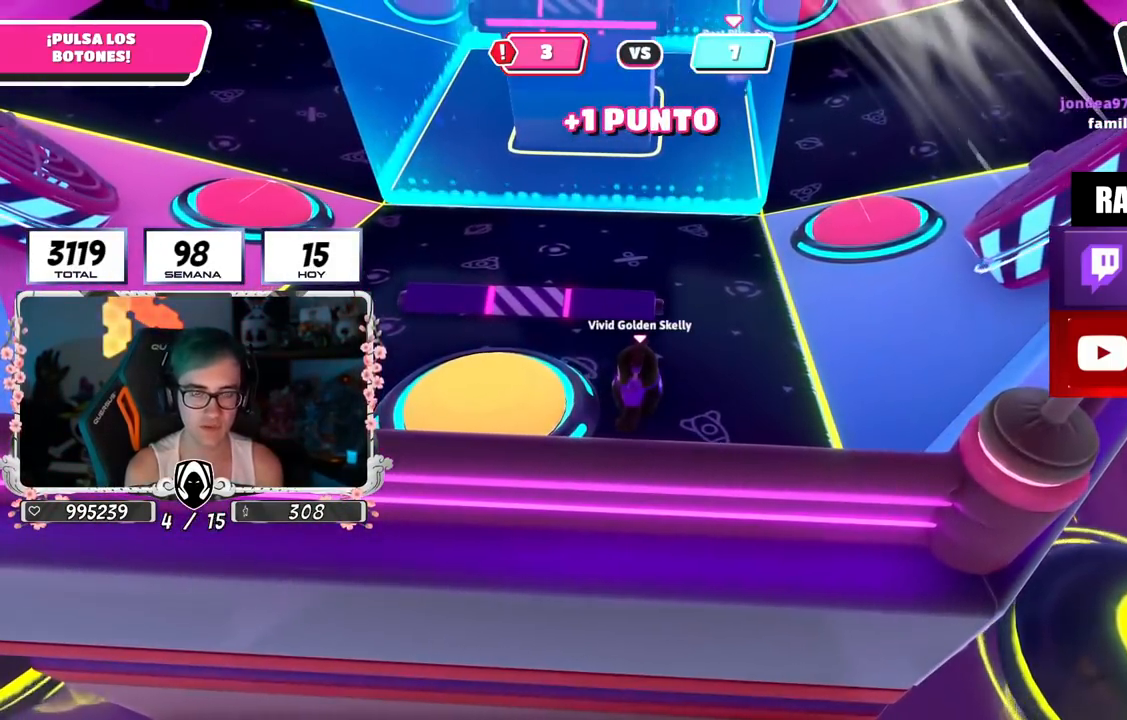
{"buttons": [], "left_stick": "center", "right_stick": "right", "events": [[500, "right_stick", "right"]]}
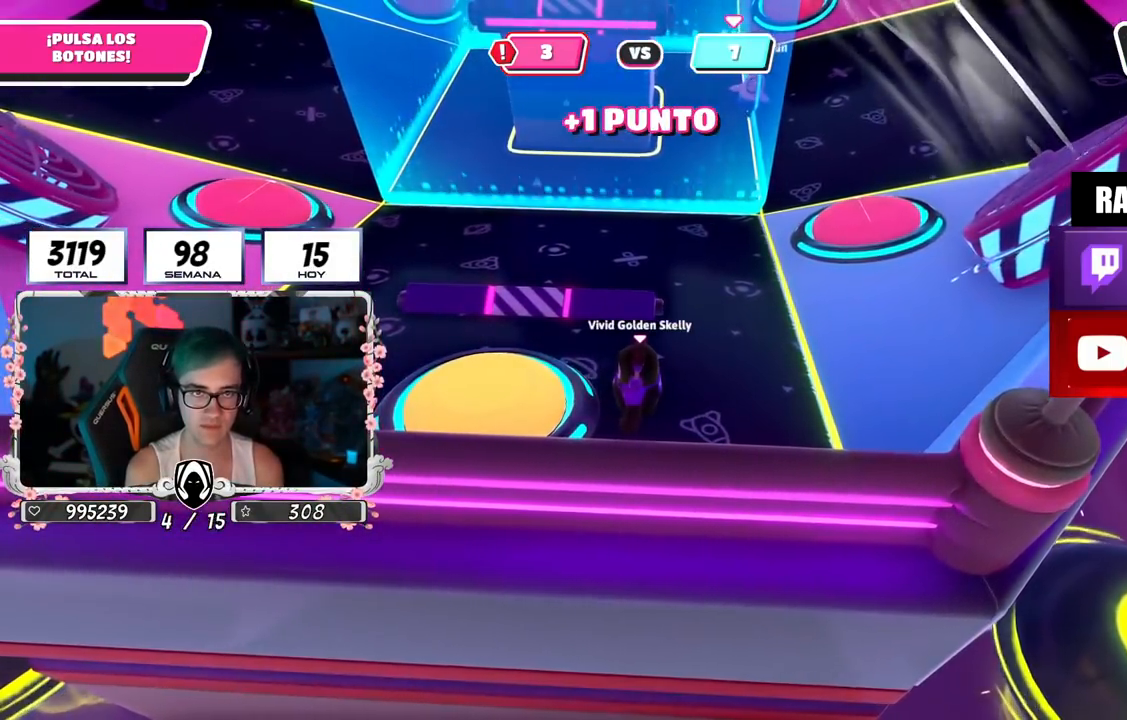
{"buttons": [], "left_stick": "center", "right_stick": "down-right", "events": [[234, "right_stick", "center"], [417, "right_stick", "down-right"]]}
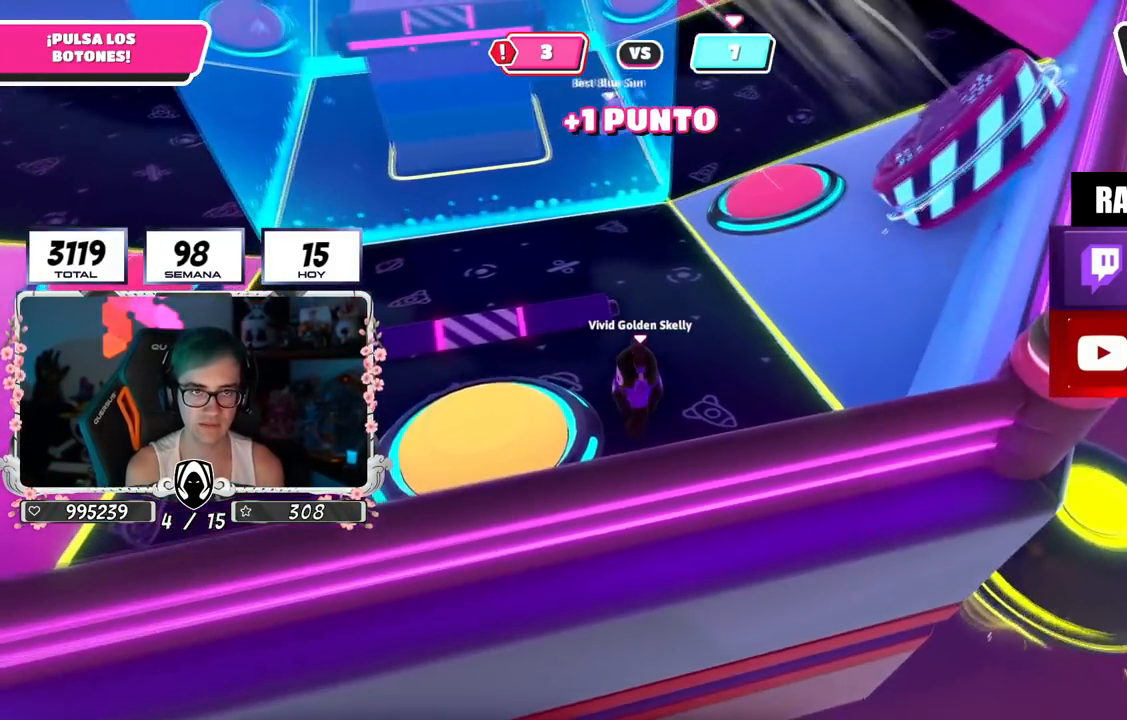
{"buttons": [], "left_stick": "center", "right_stick": "center", "events": [[16, "right_stick", "center"], [283, "right_stick", "down-left"], [400, "right_stick", "center"]]}
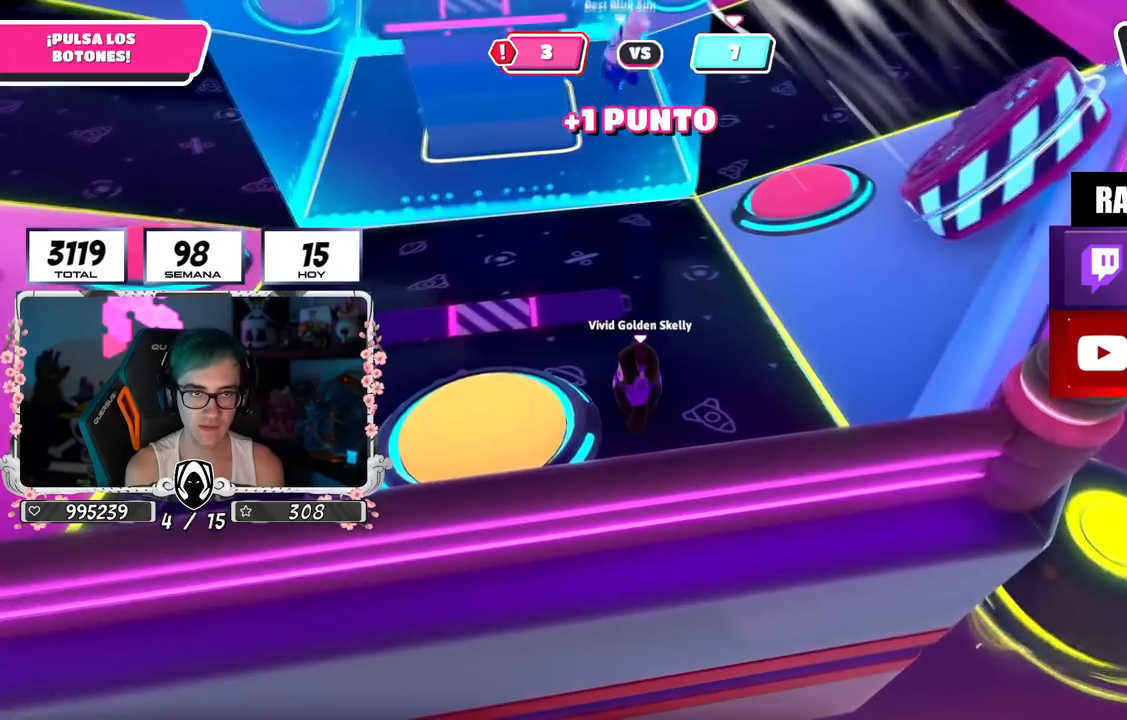
{"buttons": [], "left_stick": "center", "right_stick": "center", "events": []}
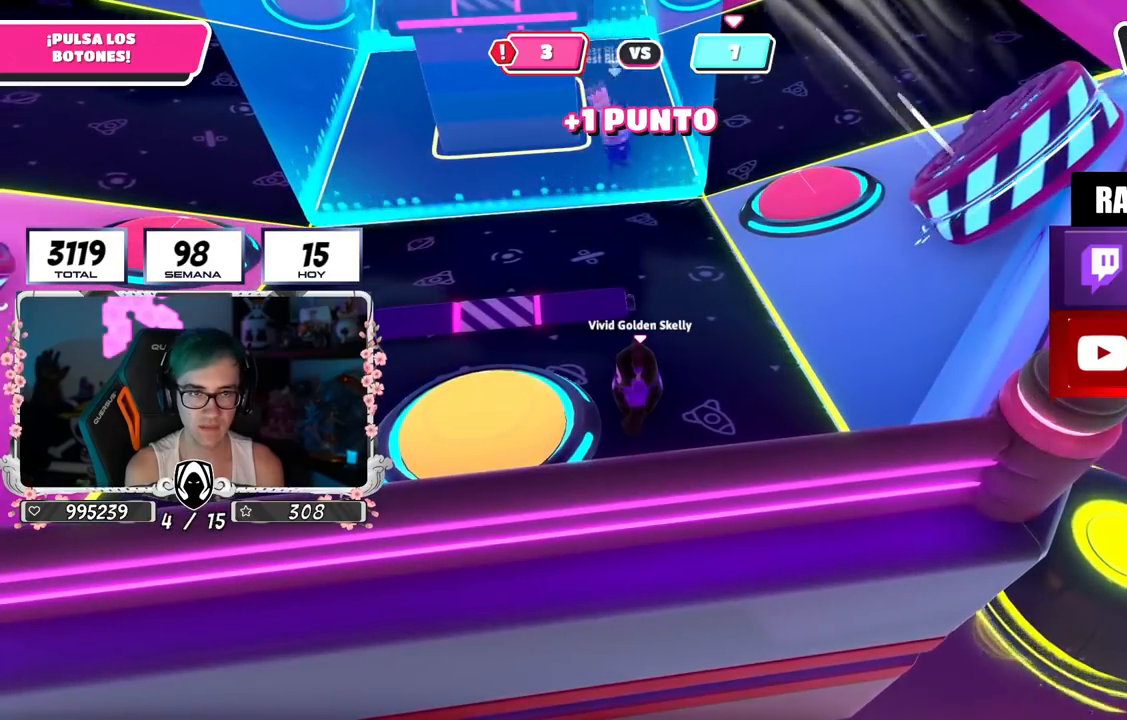
{"buttons": ["CROSS", "SQUARE"], "left_stick": "left", "right_stick": "center", "events": [[200, "right_stick", "down"], [300, "right_stick", "center"], [433, "left_stick", "left"], [450, "CROSS", "down"], [484, "SQUARE", "down"]]}
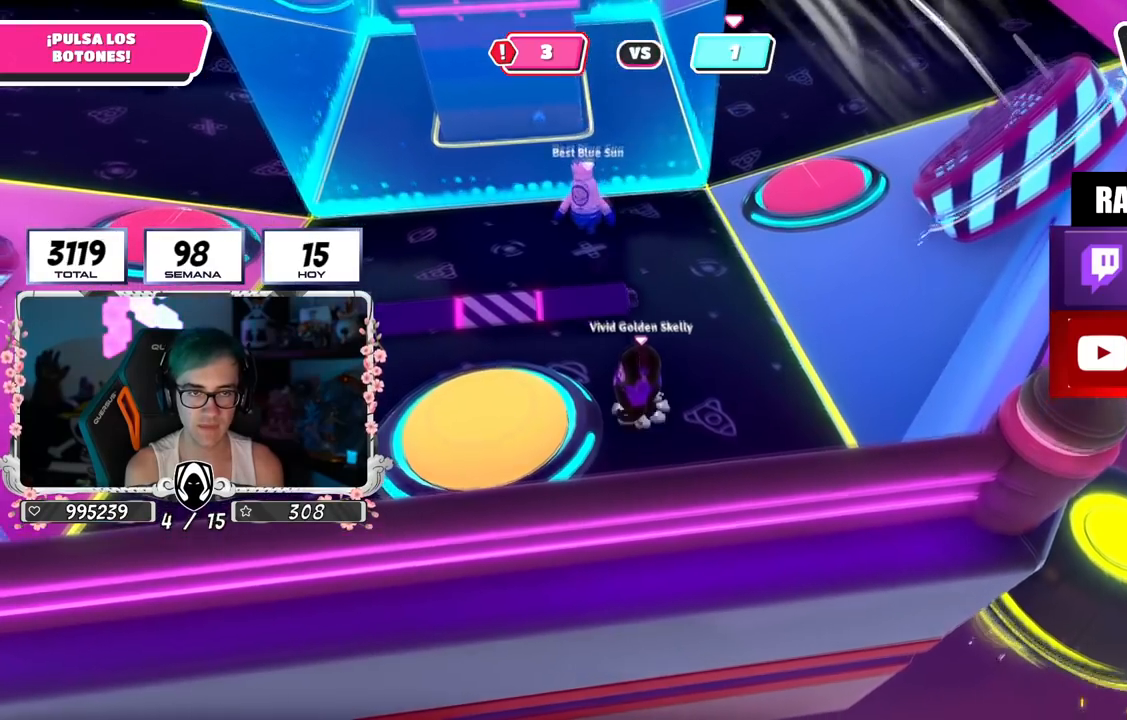
{"buttons": [], "left_stick": "up", "right_stick": "up", "events": [[117, "CROSS", "up"], [117, "SQUARE", "up"], [250, "right_stick", "up"], [351, "left_stick", "up"]]}
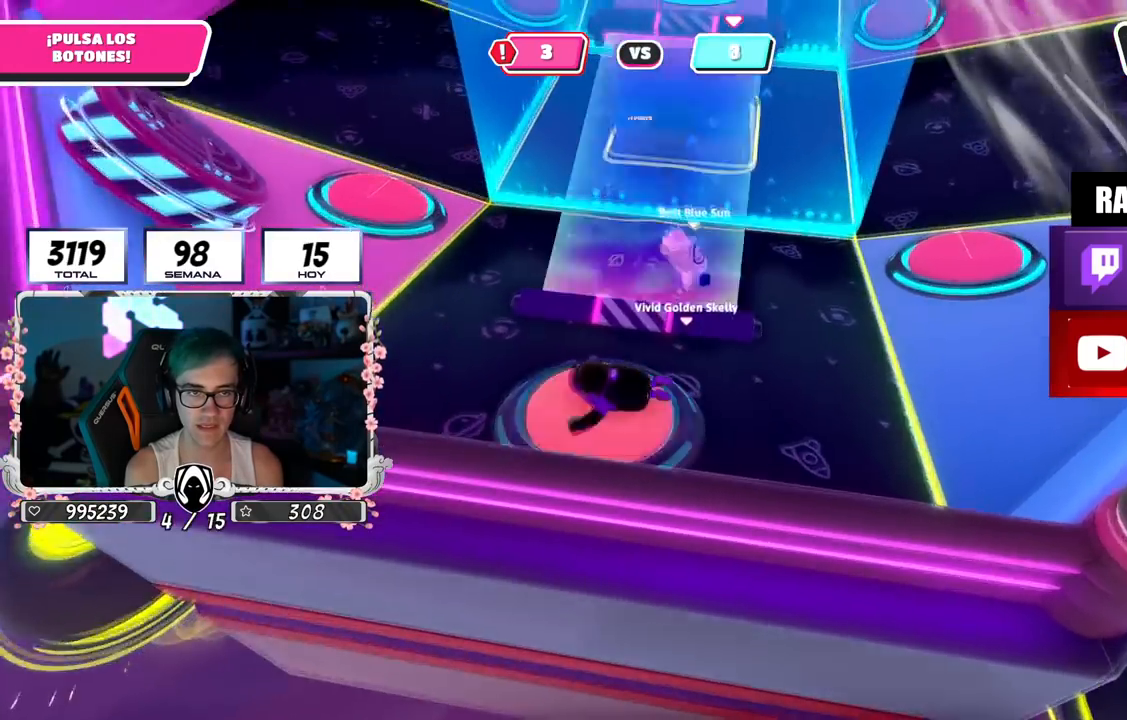
{"buttons": [], "left_stick": "up-right", "right_stick": "down", "events": [[83, "right_stick", "center"], [133, "right_stick", "down"], [500, "left_stick", "up-right"]]}
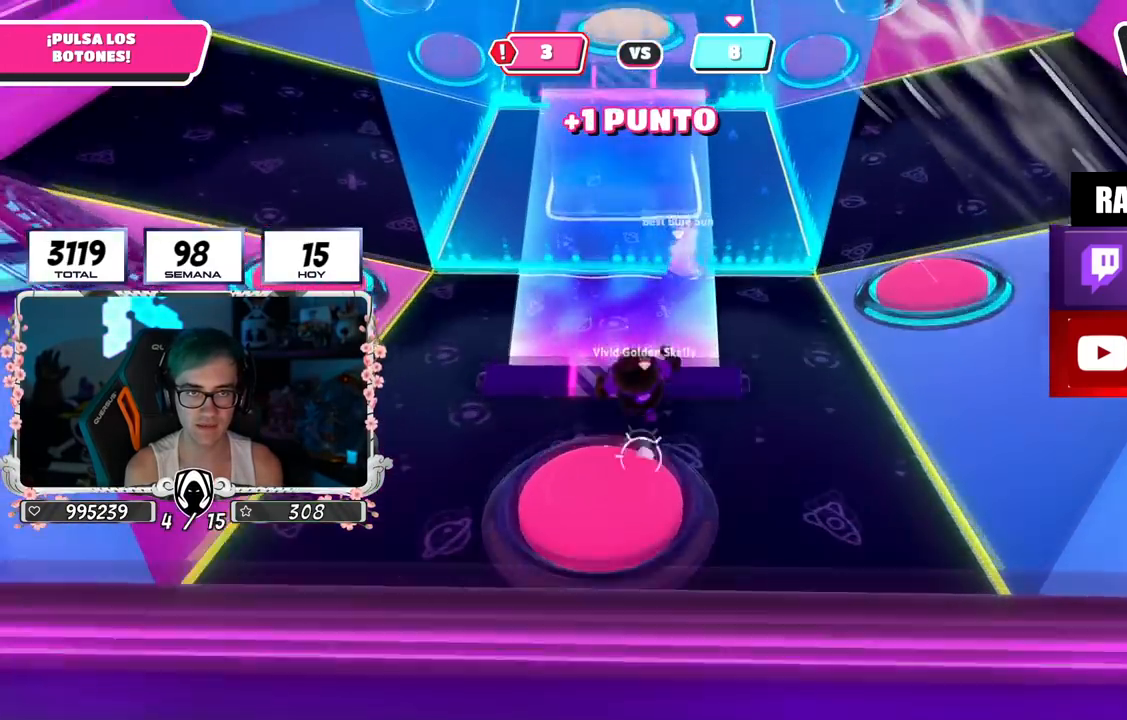
{"buttons": [], "left_stick": "up", "right_stick": "up", "events": [[134, "right_stick", "center"], [234, "left_stick", "up"], [351, "right_stick", "up"]]}
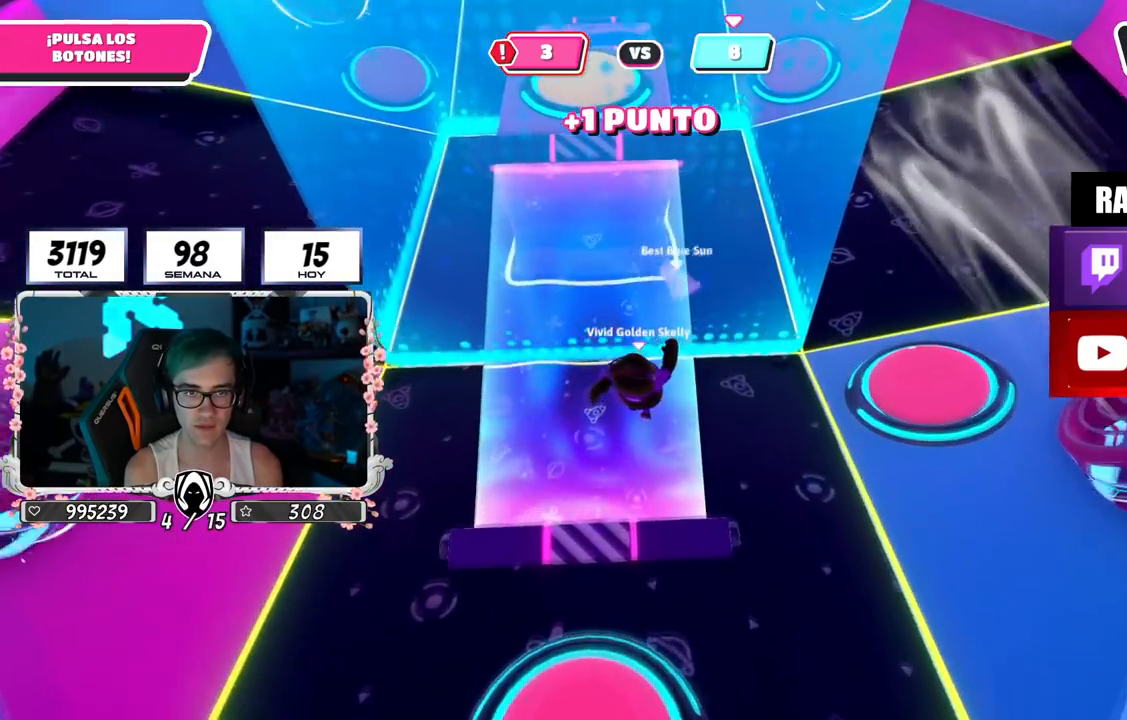
{"buttons": [], "left_stick": "up", "right_stick": "center", "events": [[217, "right_stick", "center"]]}
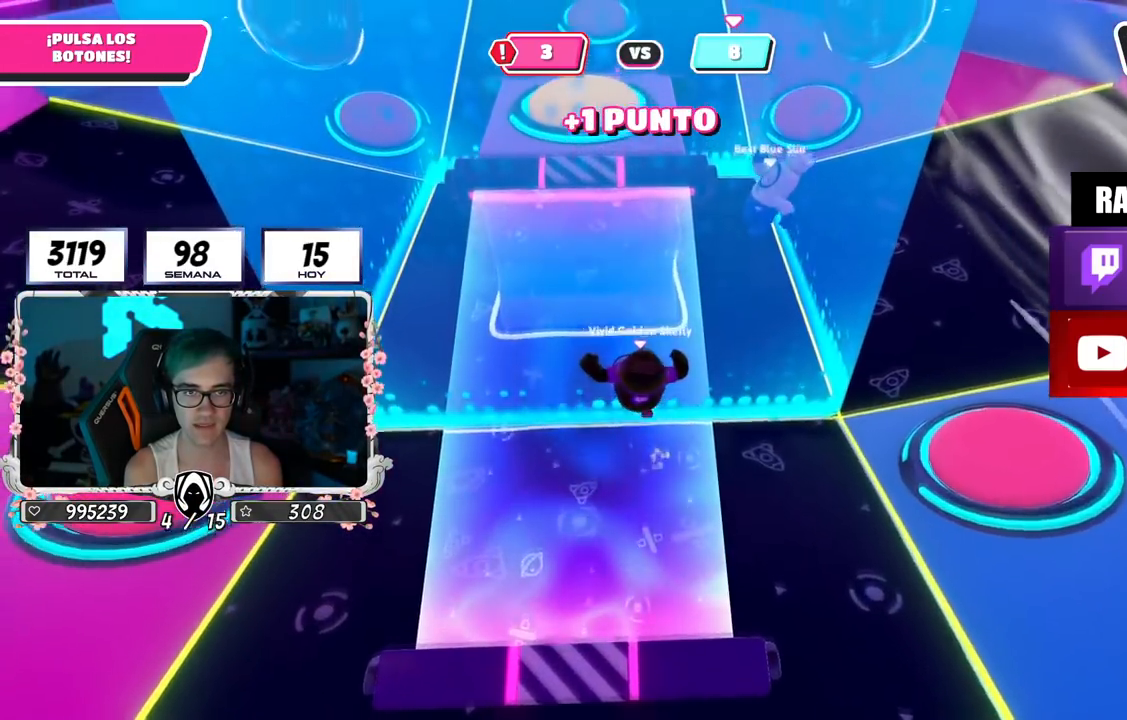
{"buttons": [], "left_stick": "up", "right_stick": "center", "events": [[417, "SQUARE", "down"], [501, "SQUARE", "up"]]}
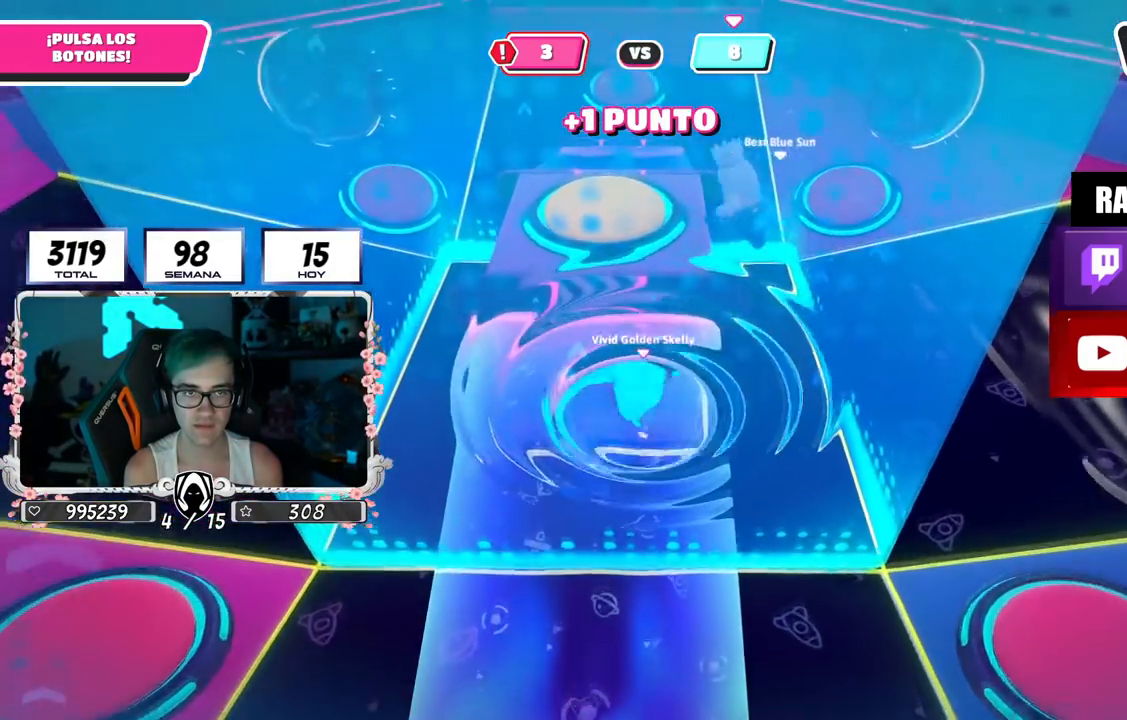
{"buttons": [], "left_stick": "down-left", "right_stick": "down", "events": [[267, "right_stick", "down"], [400, "left_stick", "down-left"]]}
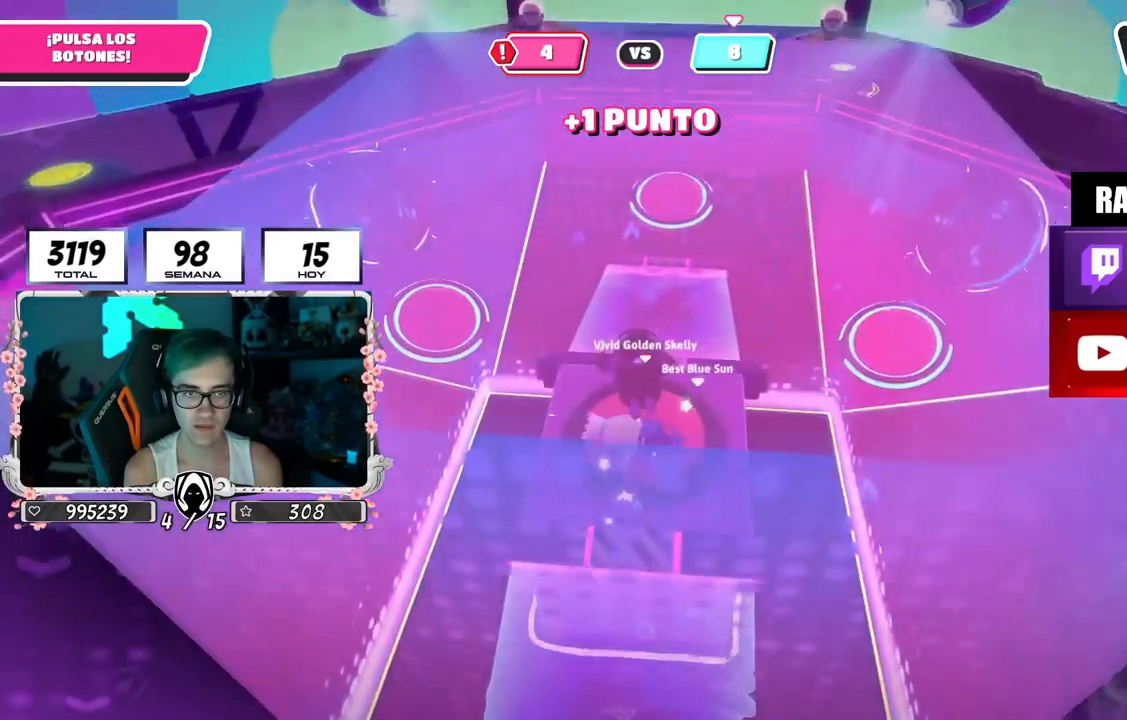
{"buttons": [], "left_stick": "left", "right_stick": "left", "events": [[67, "right_stick", "down-left"], [134, "left_stick", "left"], [184, "right_stick", "left"]]}
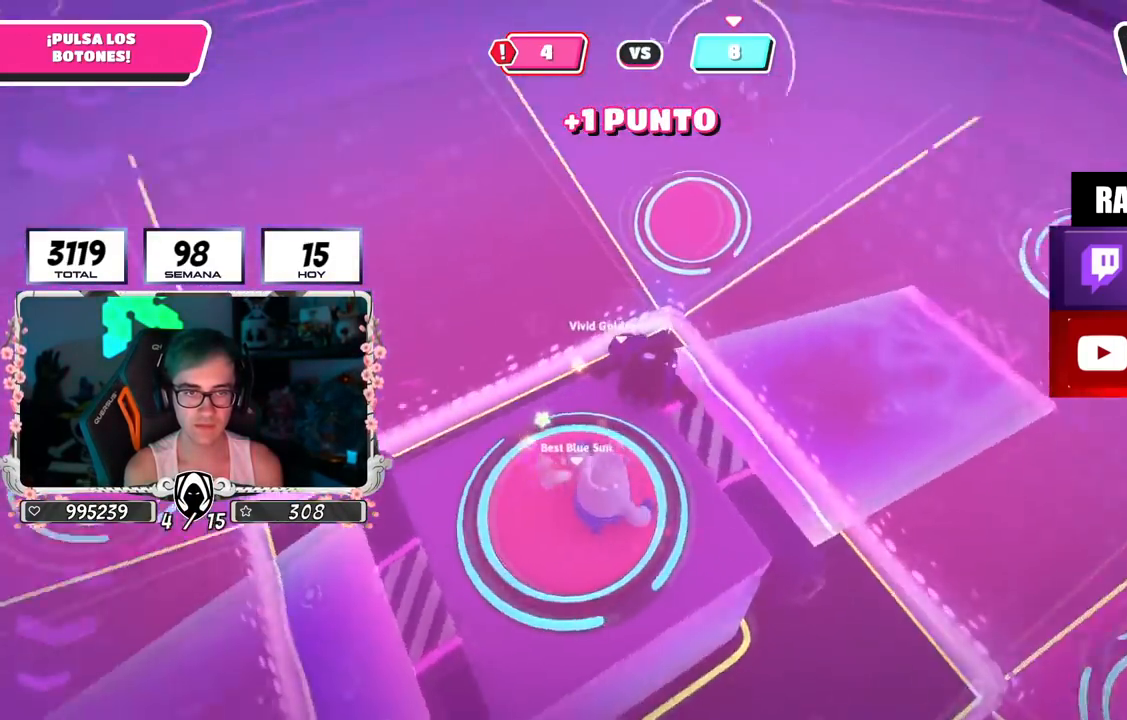
{"buttons": [], "left_stick": "up-left", "right_stick": "left", "events": [[233, "left_stick", "up-left"], [350, "right_stick", "up-left"], [450, "right_stick", "left"]]}
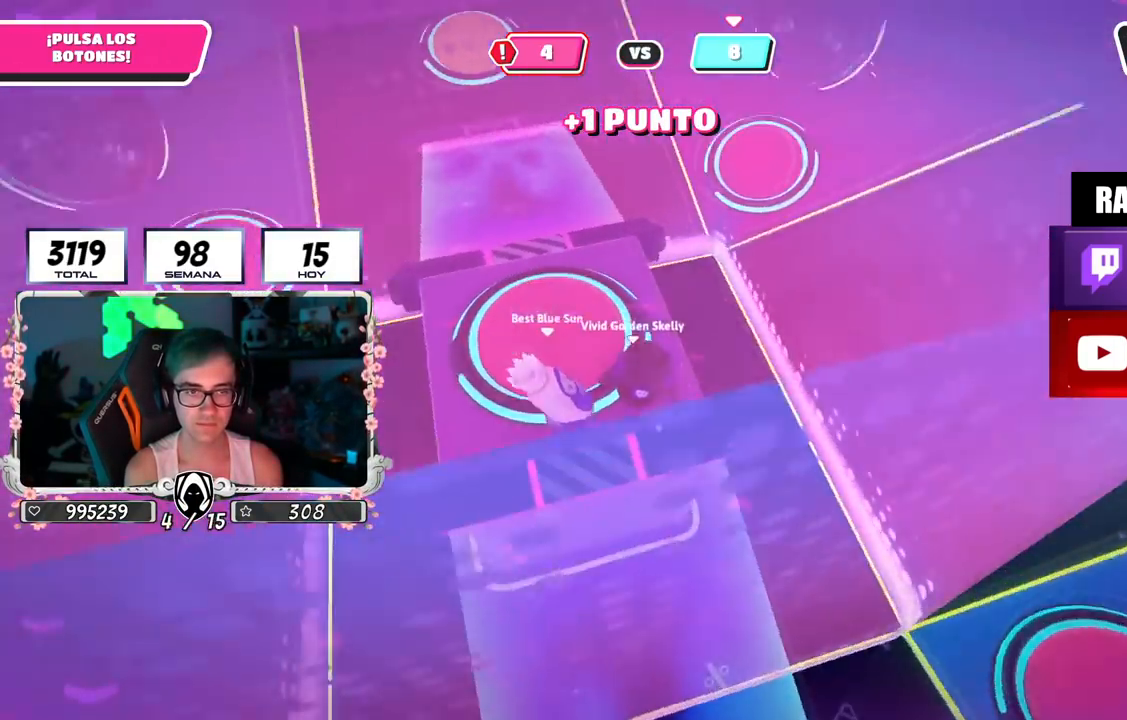
{"buttons": [], "left_stick": "up", "right_stick": "down-left", "events": [[150, "left_stick", "up"], [200, "right_stick", "center"], [401, "right_stick", "down-left"]]}
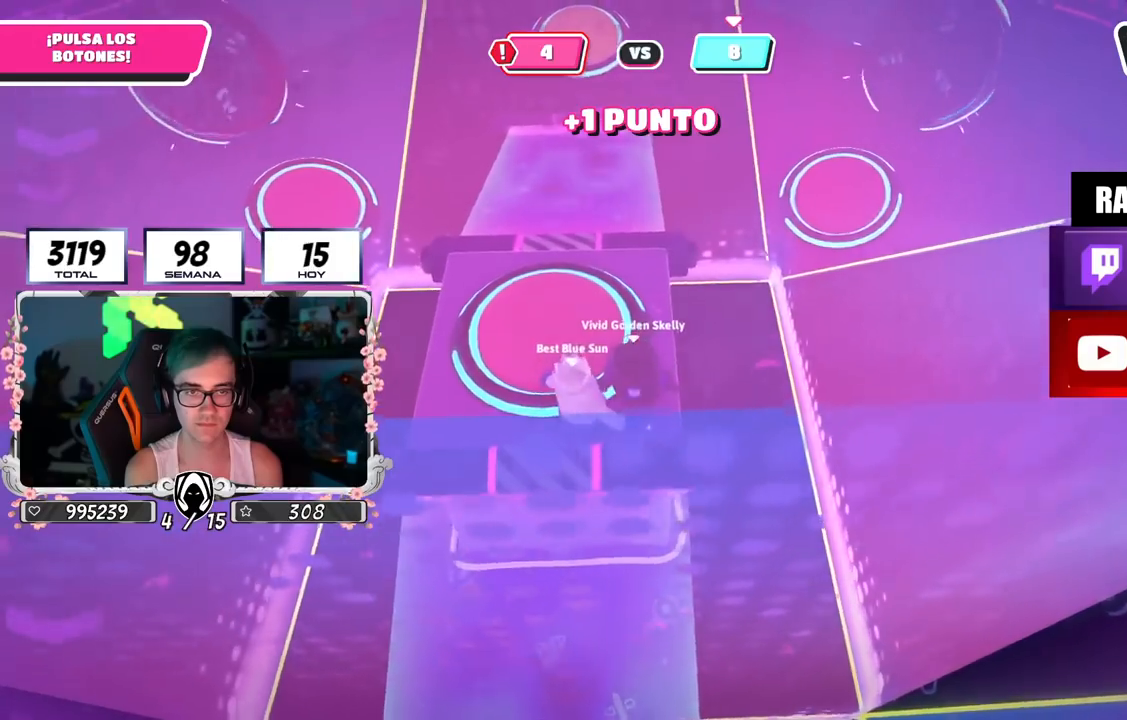
{"buttons": [], "left_stick": "up", "right_stick": "center", "events": [[66, "right_stick", "left"], [217, "right_stick", "center"]]}